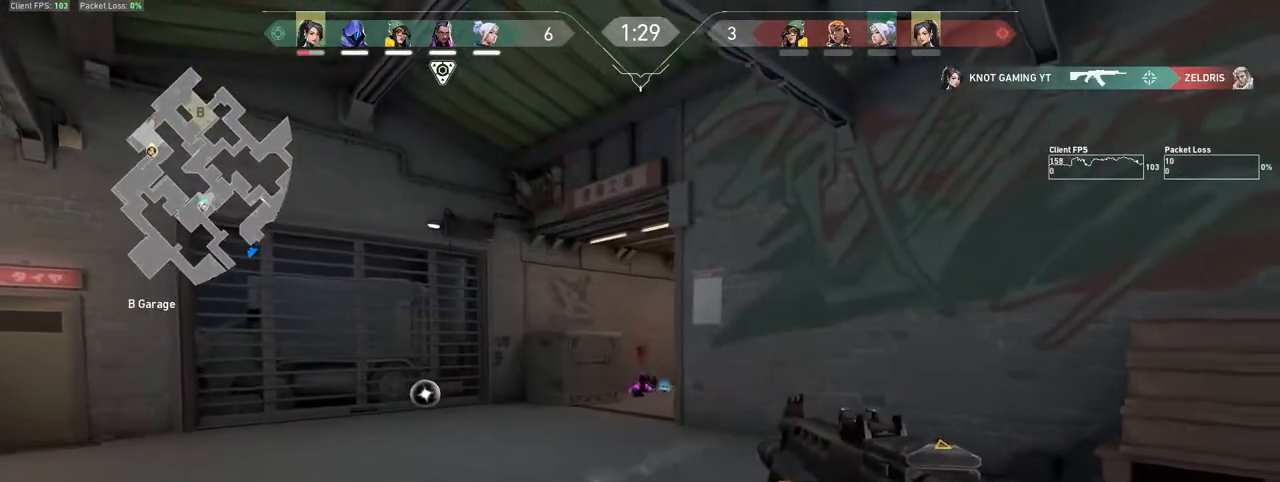
Gameplay with keyboard and mouse; each line is a JSON object with the keys and mouse buttons held at the frame after it. "events" lists presses ("down") and releases ("up") of "1", "2", "3", "4", "5", "a", "alt", "b", "c", "ctrl", "d", "e", "f", "g", "q", "r", "s", "shift", "space", "t", "tab", "v", "w", "x", "z", "mouse_left", "mouse_wheel", "mouse_right", "mouse_mb4" and "mouse_mb5" between this image and that frame as [ms after this image, input, new state], when the widget could be followed in between. "mouse_left", "mouse_wheel", "mouse_right", "mouse_mb4", "mouse_mb5" = the "left", "wheel", "right", "mb4", "mb5" buttons of the "mouse" list. No other keys are recorded. "wheel" means that the mouse wheel is clicked or scrolled. Mouse movement is not recorded.
{"keys": ["s"], "mouse": [], "events": [[100, "d", "up"], [250, "e", "down"], [317, "e", "up"]]}
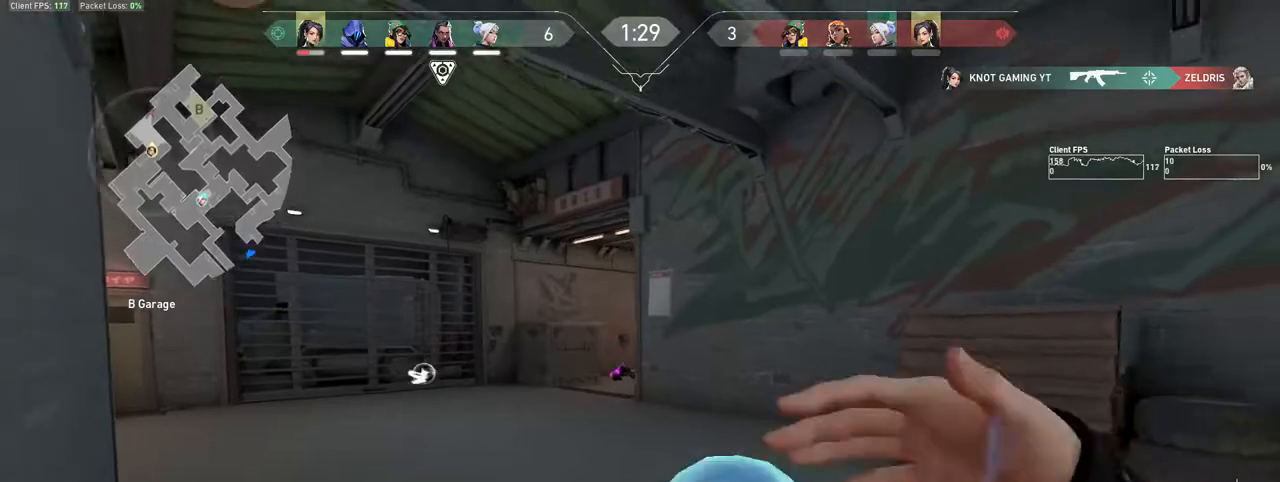
{"keys": ["a", "s"], "mouse": ["right"], "events": [[100, "a", "down"], [300, "mouse_right", "down"], [350, "mouse_right", "up"], [433, "mouse_right", "down"]]}
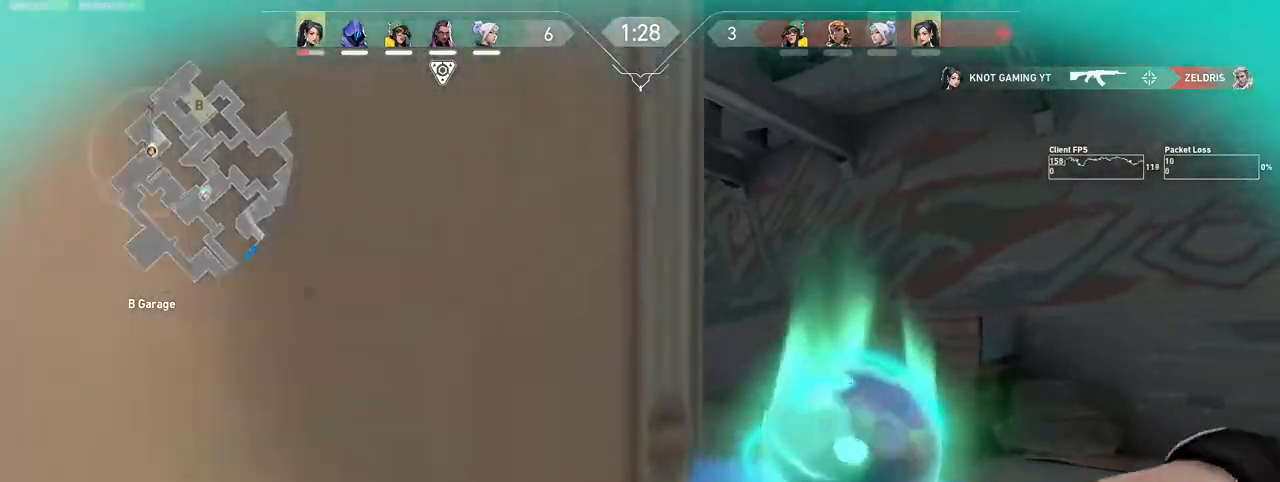
{"keys": ["d"], "mouse": [], "events": [[33, "mouse_right", "up"], [300, "a", "up"], [417, "d", "down"], [500, "s", "up"]]}
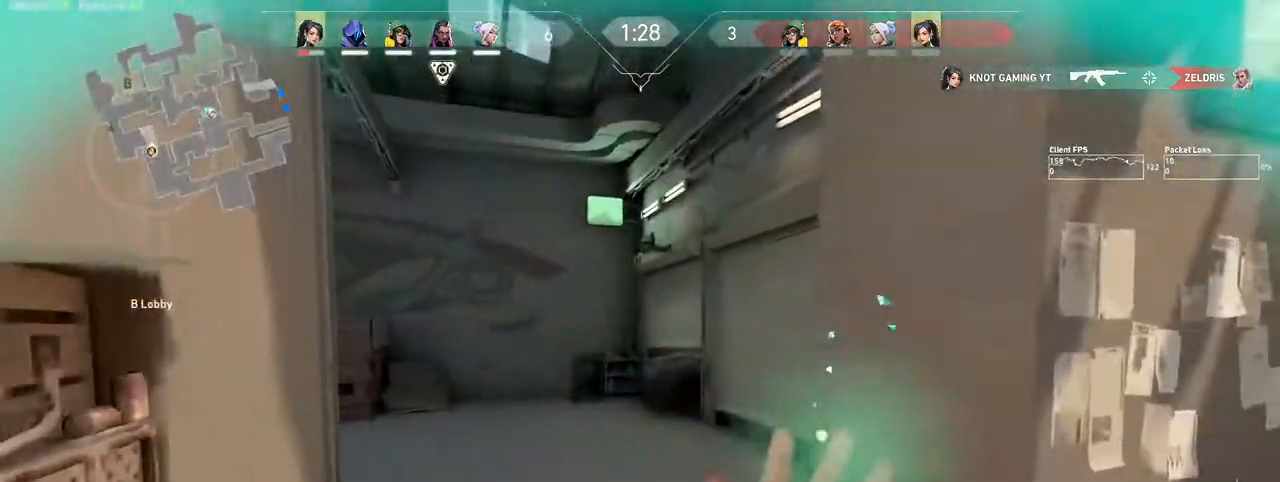
{"keys": ["w"], "mouse": [], "events": [[167, "w", "down"], [267, "d", "up"]]}
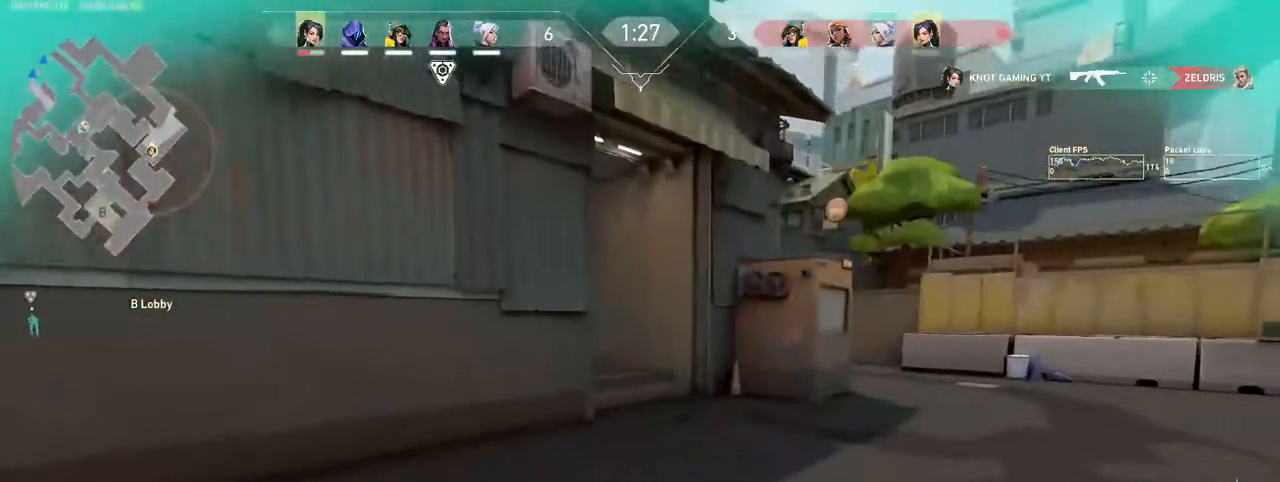
{"keys": ["w"], "mouse": [], "events": []}
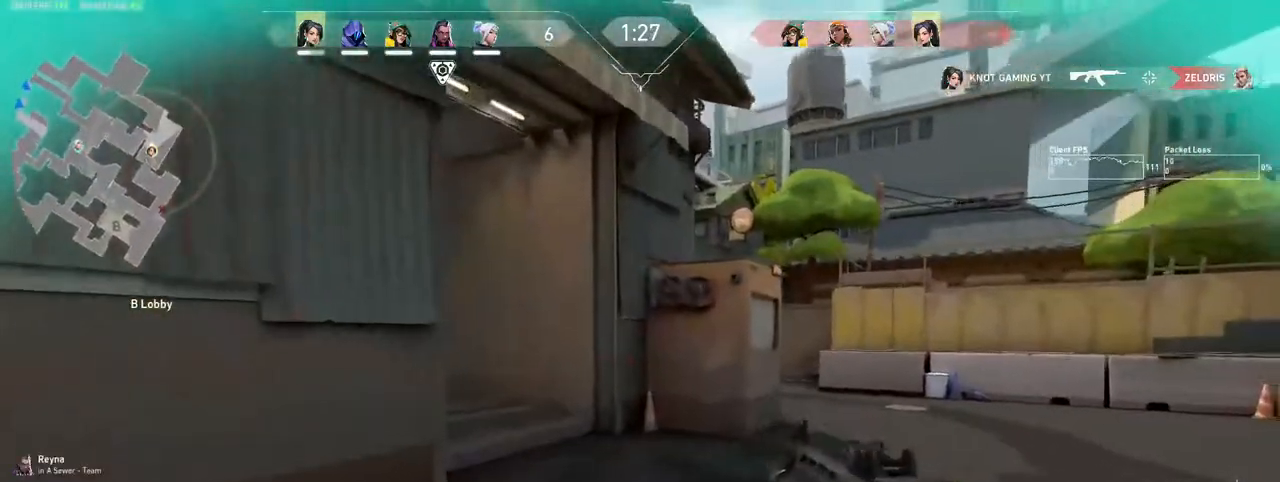
{"keys": ["w"], "mouse": [], "events": [[17, "r", "down"], [83, "r", "up"]]}
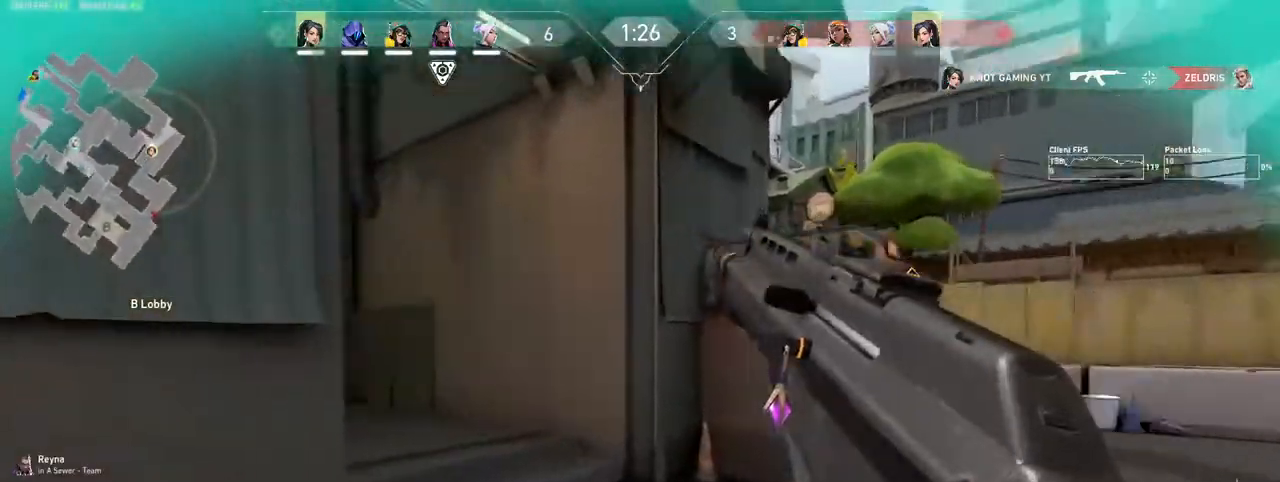
{"keys": ["tab", "w"], "mouse": [], "events": [[333, "tab", "down"]]}
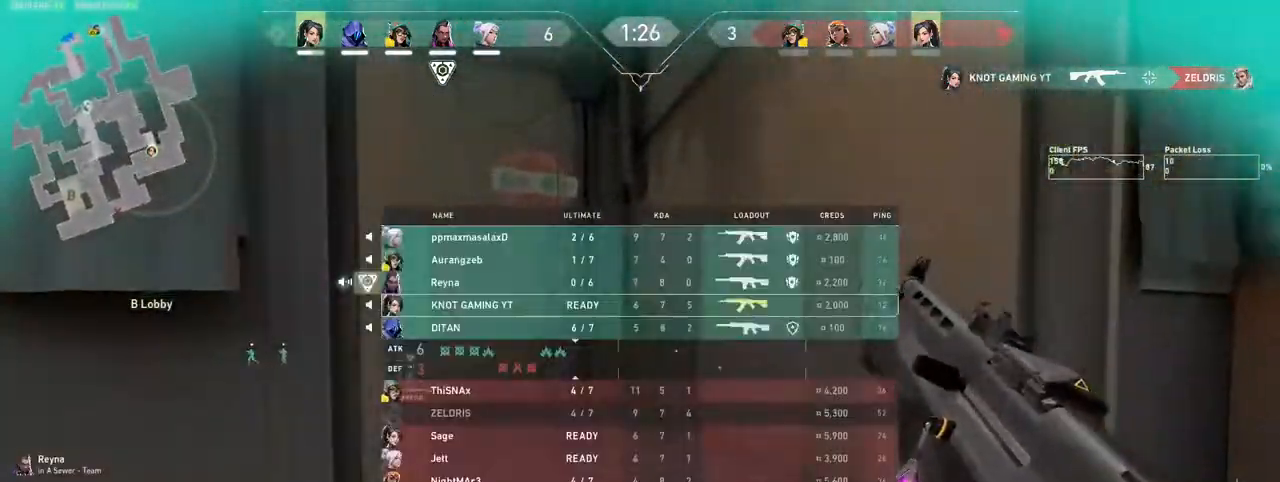
{"keys": ["a", "w"], "mouse": [], "events": [[200, "space", "down"], [217, "tab", "up"], [367, "space", "up"], [417, "a", "down"]]}
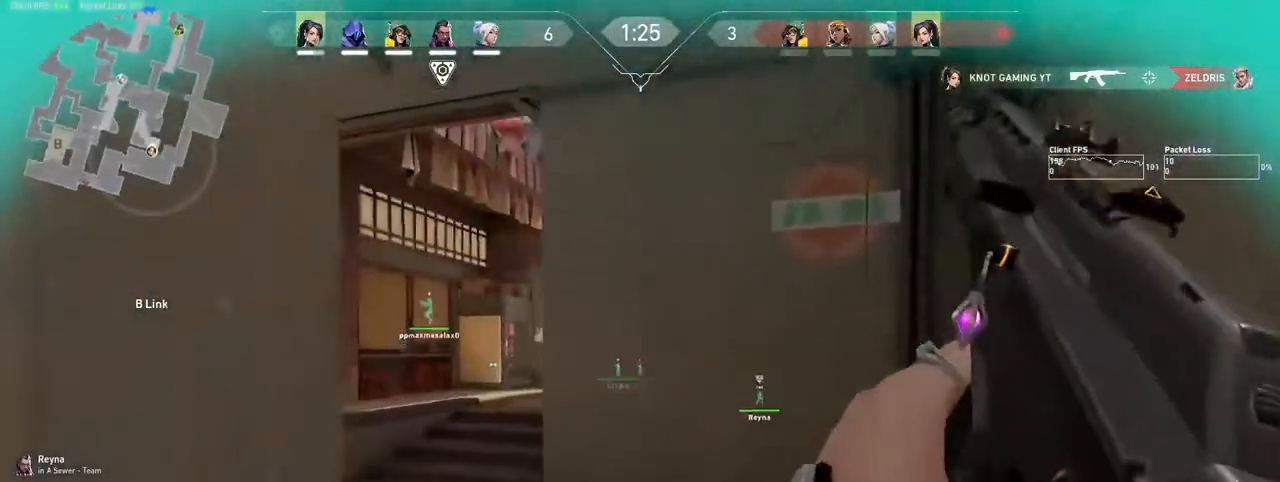
{"keys": ["w"], "mouse": [], "events": [[83, "a", "up"]]}
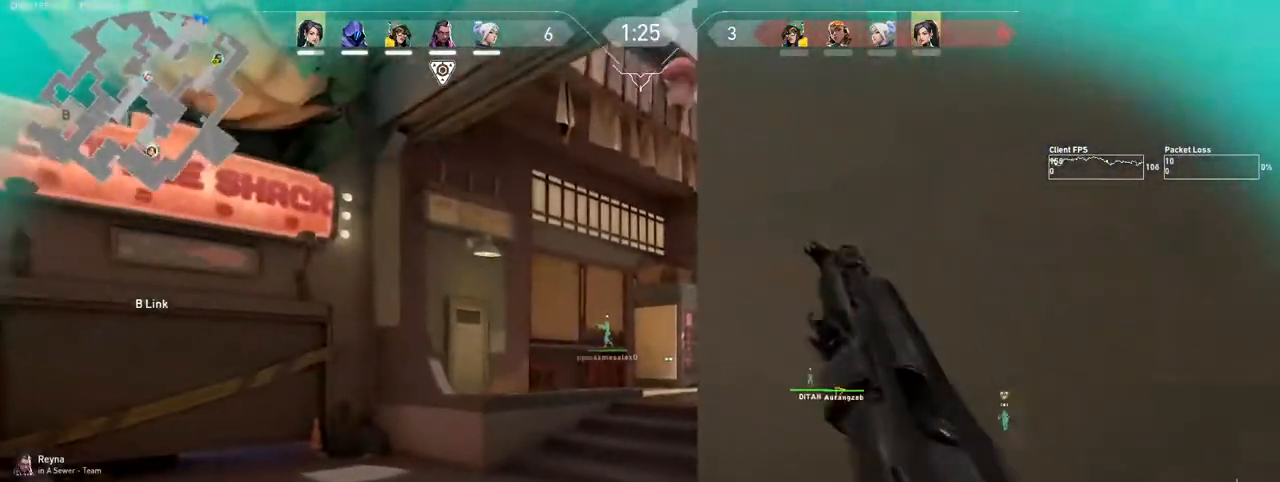
{"keys": ["tab", "w"], "mouse": ["mb4"], "events": [[50, "a", "down"], [200, "3", "down"], [250, "a", "up"], [283, "3", "up"], [317, "mouse_mb4", "down"], [417, "tab", "down"]]}
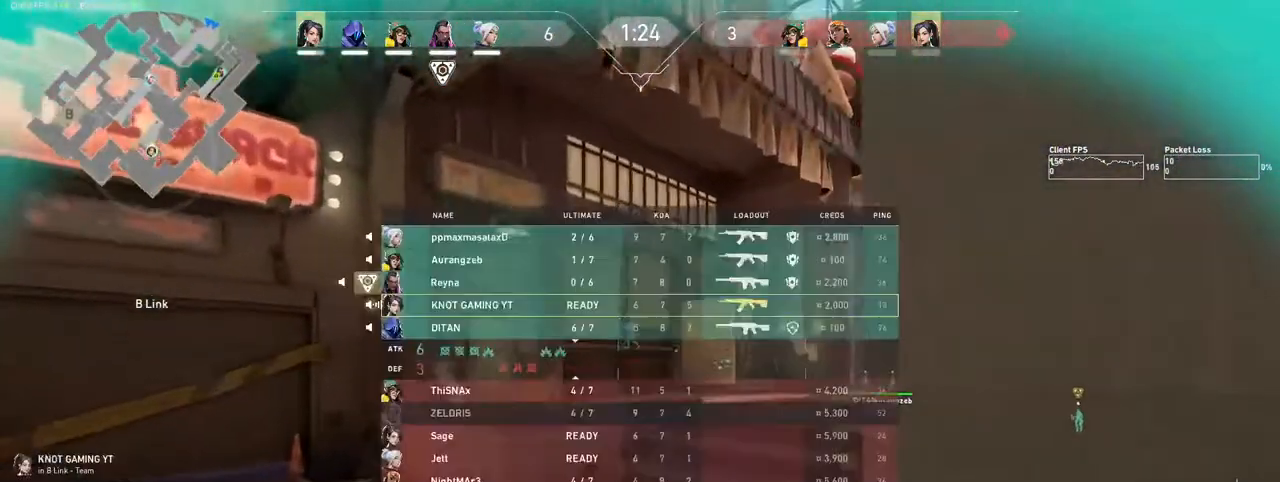
{"keys": ["d", "w"], "mouse": ["mb4"], "events": [[300, "space", "down"], [333, "tab", "up"], [383, "d", "down"], [500, "space", "up"]]}
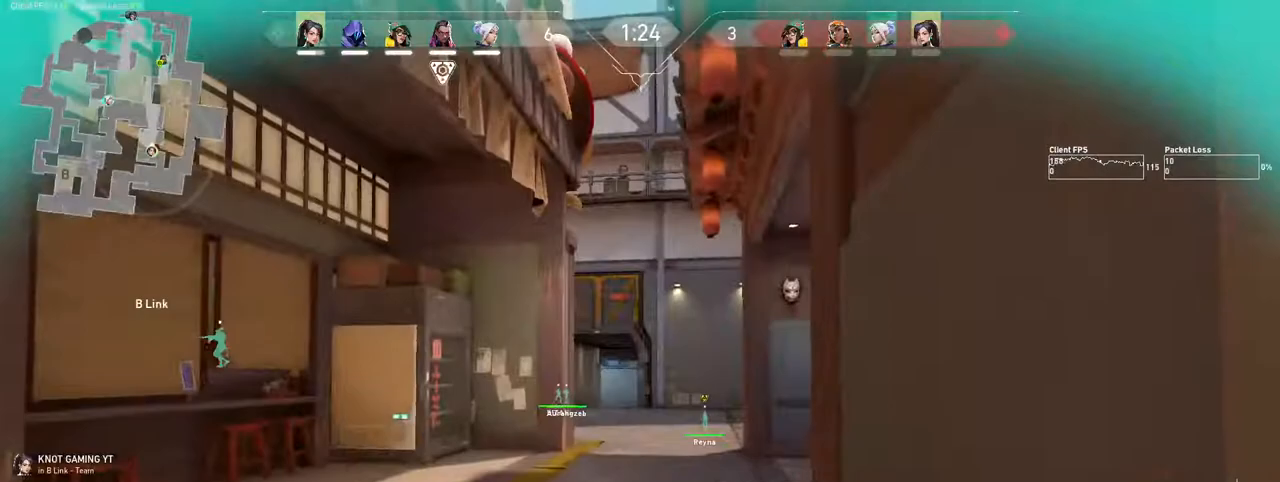
{"keys": ["shift", "w"], "mouse": ["mb4"], "events": [[67, "shift", "down"], [400, "d", "up"]]}
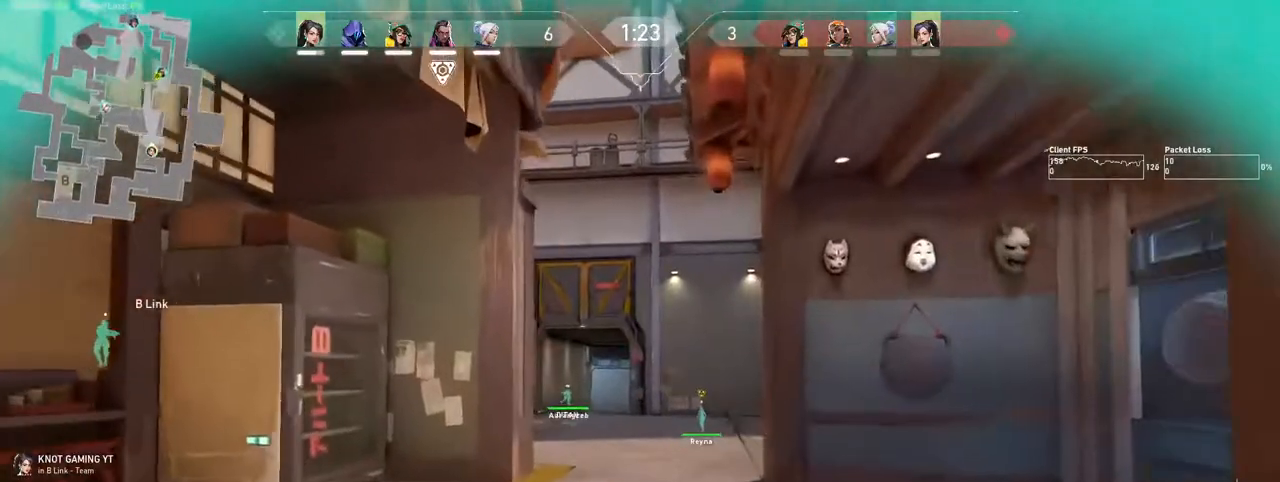
{"keys": ["shift", "w"], "mouse": ["mb4"], "events": []}
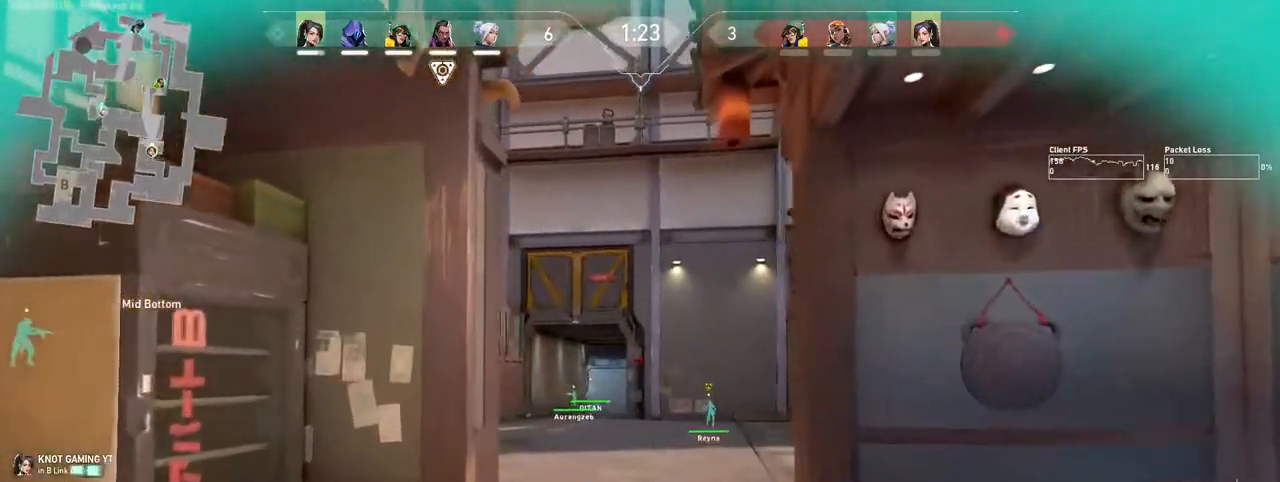
{"keys": ["shift", "w"], "mouse": [], "events": [[150, "mouse_mb4", "up"]]}
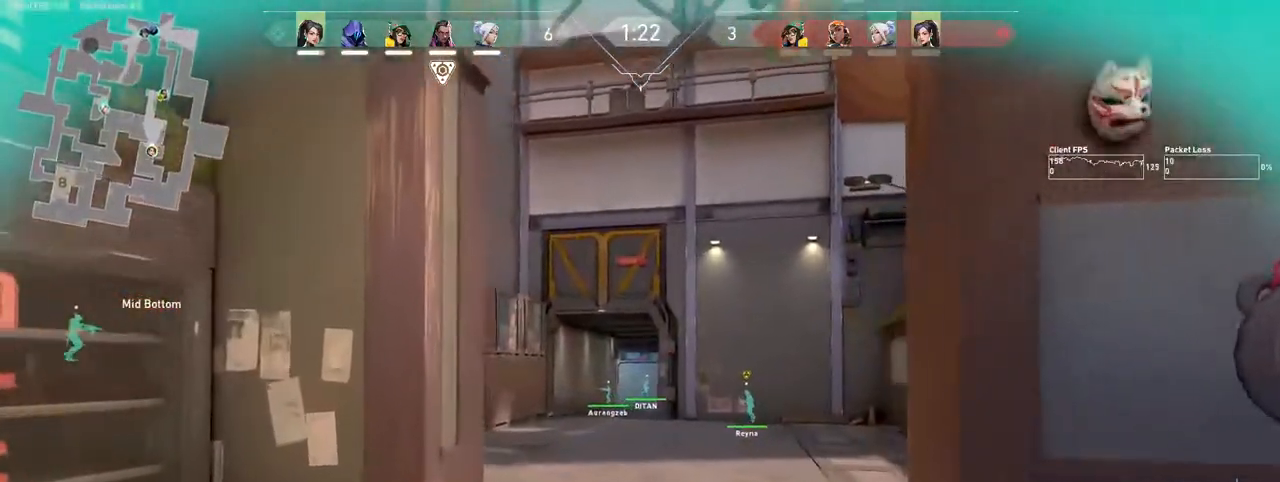
{"keys": ["d", "shift", "w"], "mouse": [], "events": [[133, "1", "down"], [250, "1", "up"], [433, "d", "down"]]}
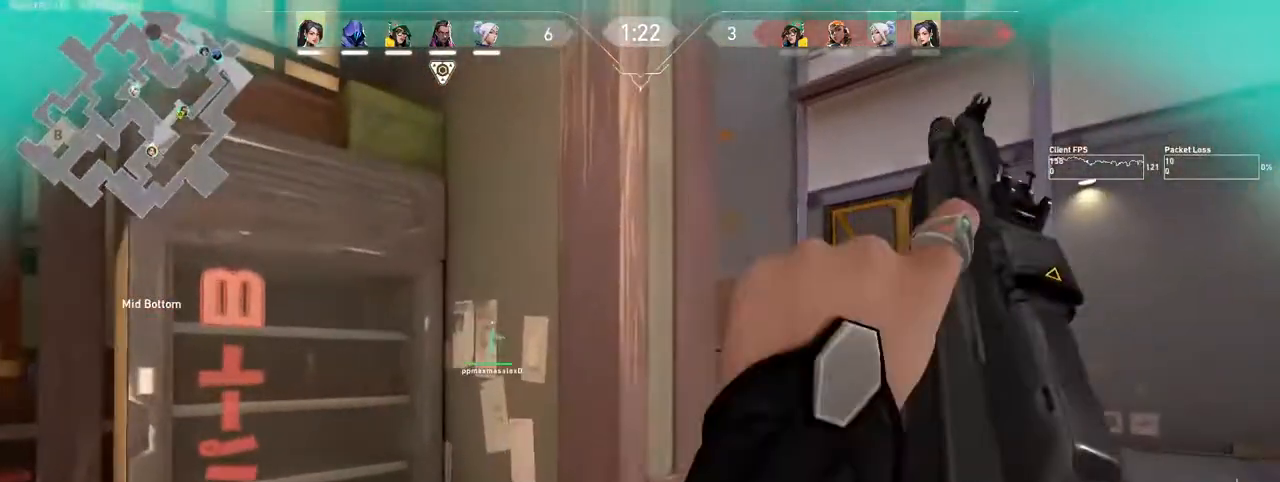
{"keys": ["d", "shift", "w"], "mouse": [], "events": []}
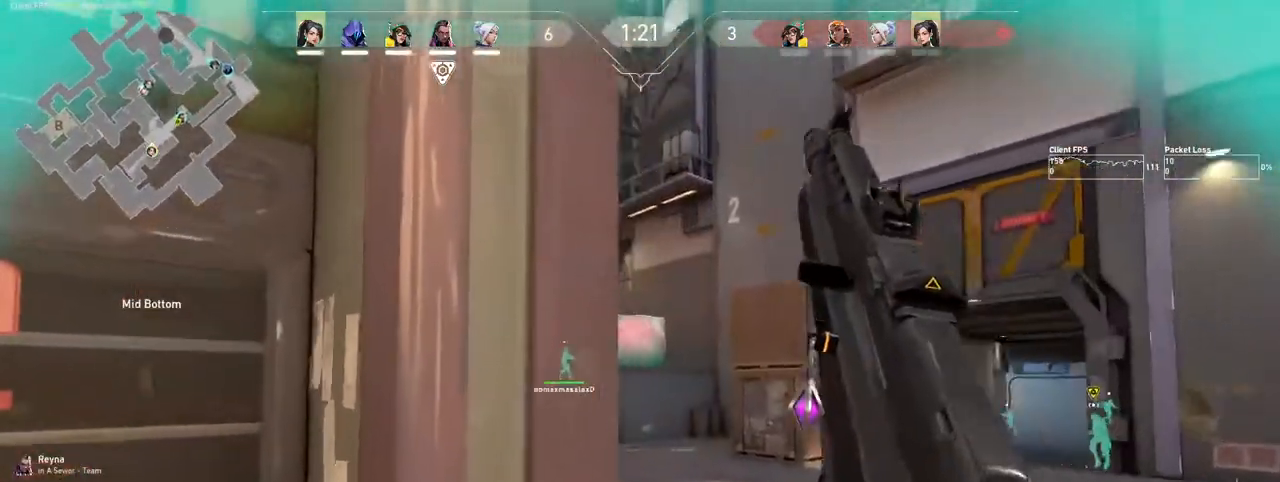
{"keys": ["shift", "w"], "mouse": [], "events": [[283, "d", "up"]]}
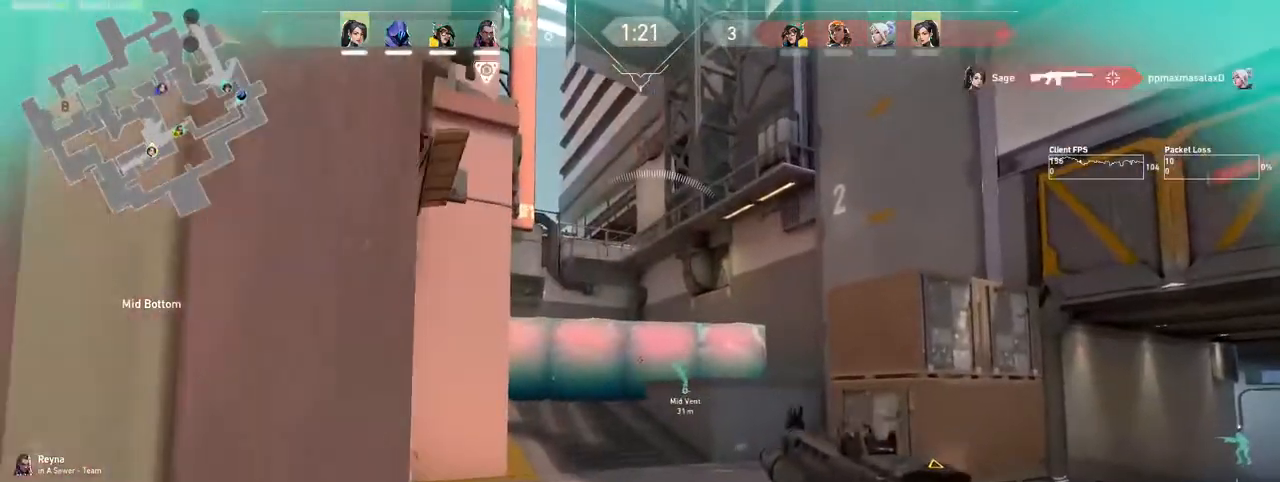
{"keys": ["shift"], "mouse": ["left"], "events": [[417, "mouse_left", "down"], [500, "w", "up"]]}
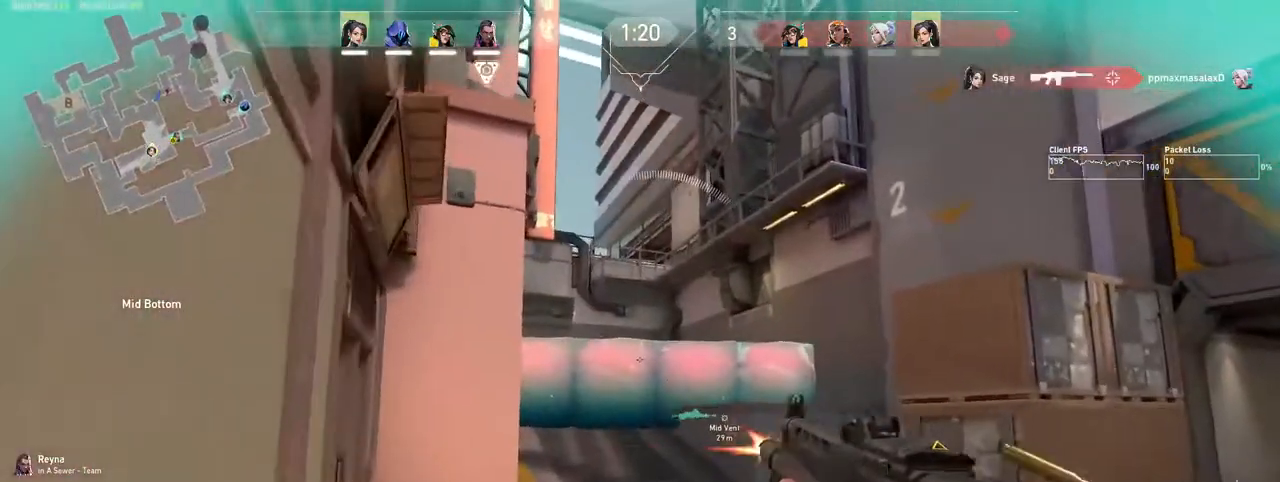
{"keys": ["shift"], "mouse": ["left"], "events": []}
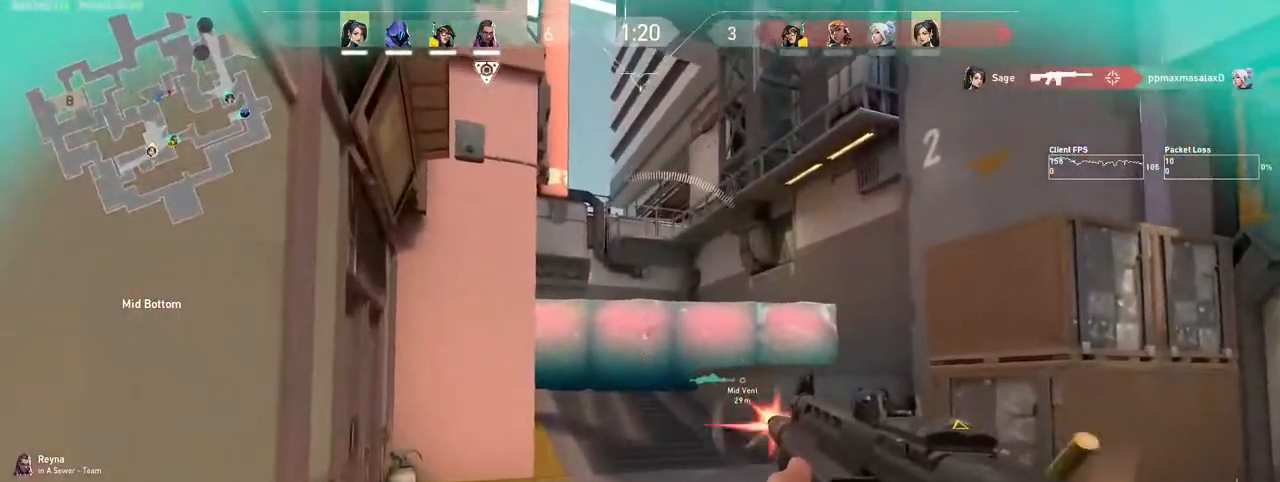
{"keys": ["shift"], "mouse": ["left"], "events": []}
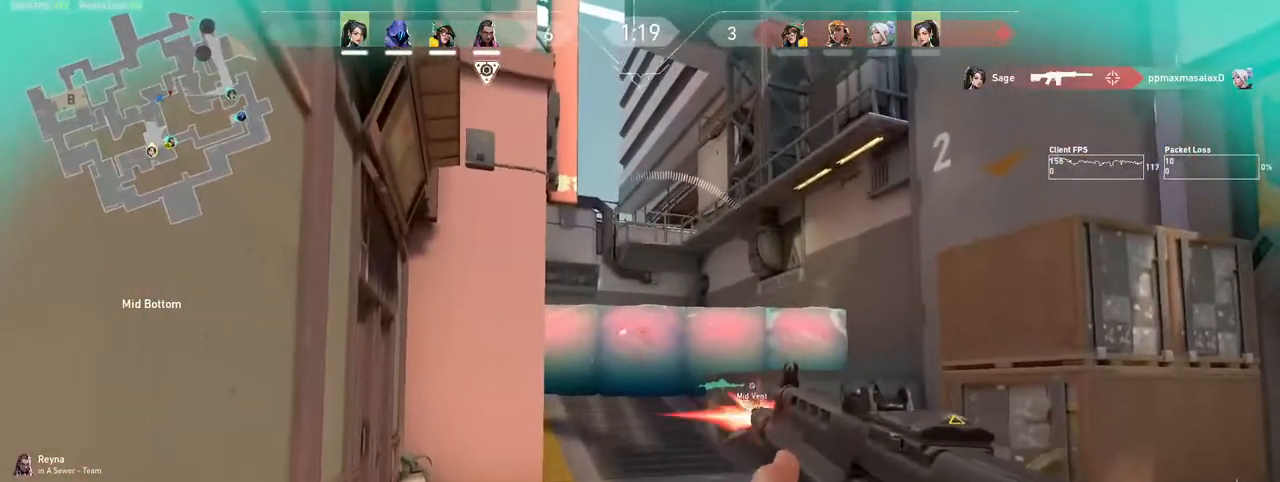
{"keys": ["shift"], "mouse": ["left"], "events": []}
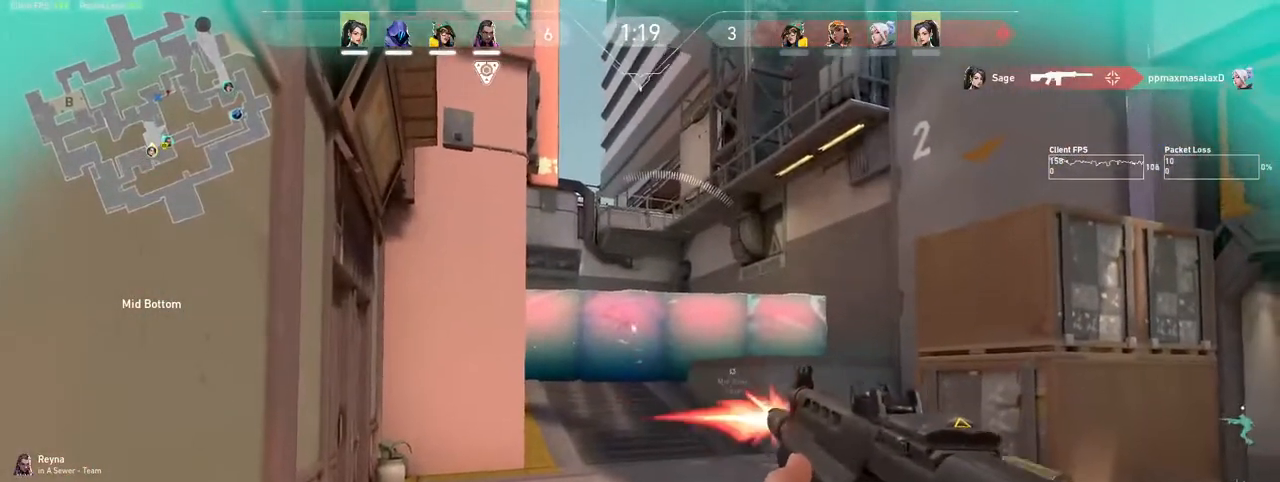
{"keys": ["shift"], "mouse": ["left"], "events": []}
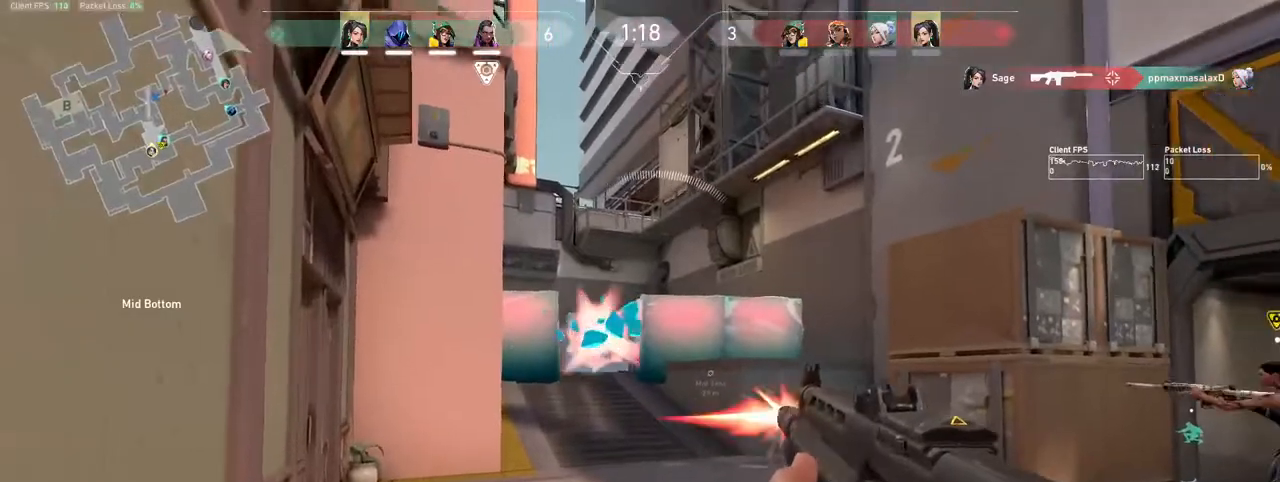
{"keys": ["shift"], "mouse": ["left"], "events": []}
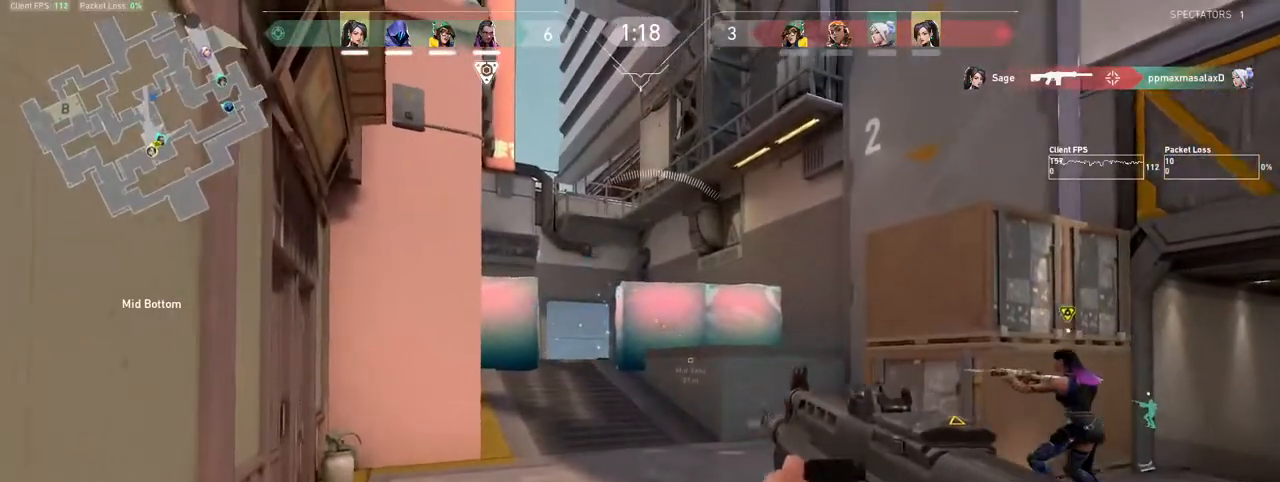
{"keys": ["a"], "mouse": [], "events": [[17, "s", "down"], [50, "shift", "up"], [250, "a", "down"], [267, "mouse_left", "up"], [317, "s", "up"]]}
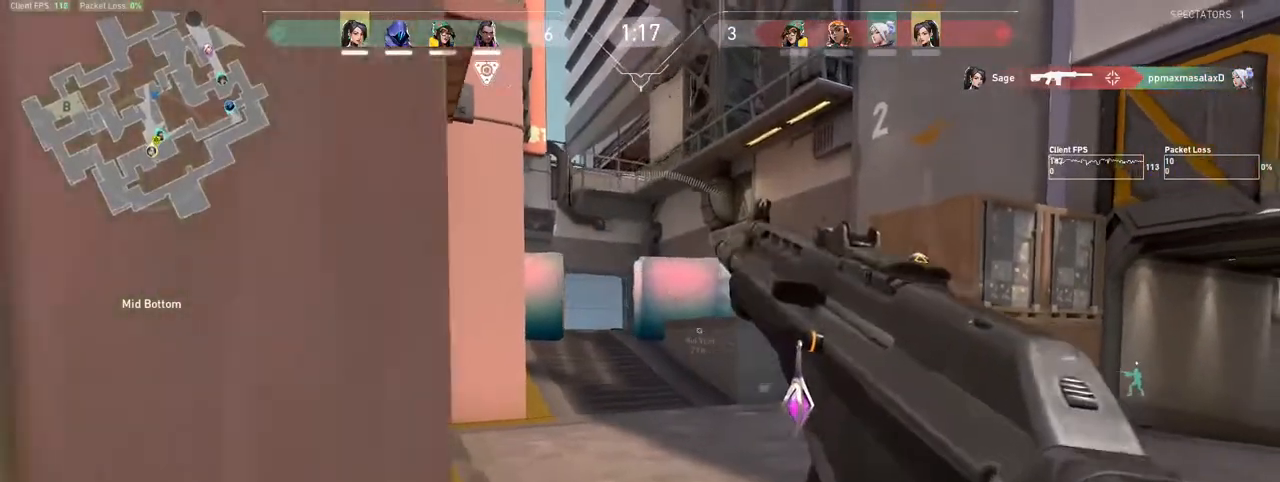
{"keys": ["s"], "mouse": [], "events": [[267, "s", "down"], [350, "a", "up"]]}
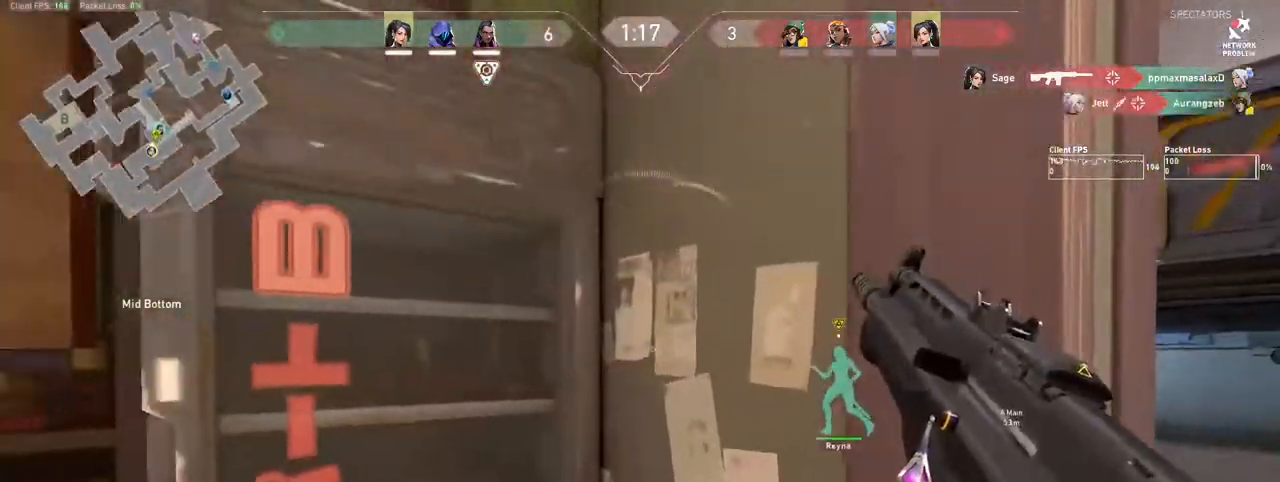
{"keys": [], "mouse": [], "events": [[17, "d", "down"], [33, "s", "up"], [233, "d", "up"]]}
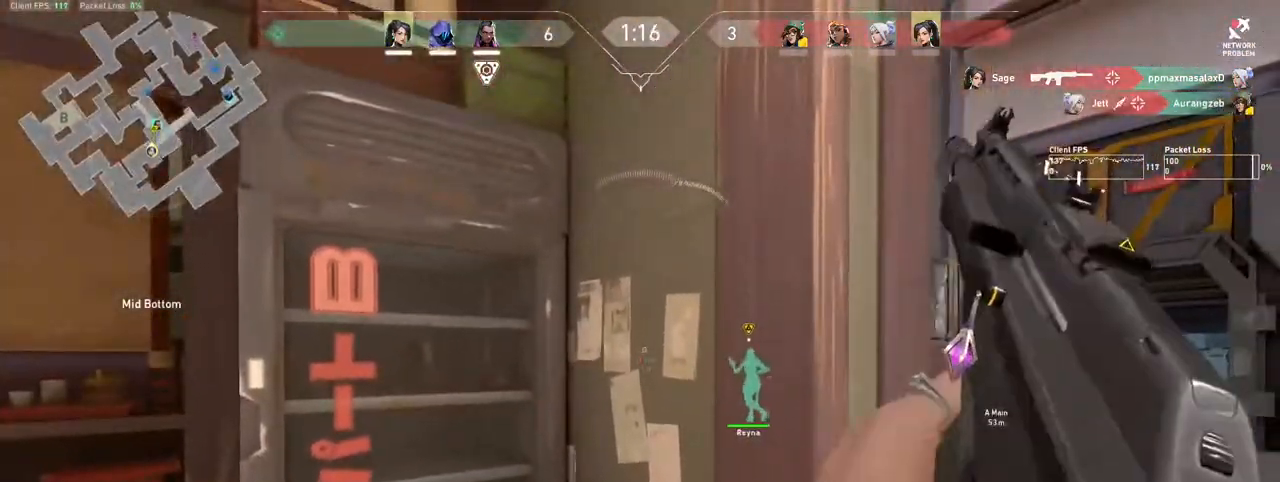
{"keys": ["d", "shift", "w"], "mouse": [], "events": [[33, "d", "down"], [200, "w", "down"], [283, "shift", "down"]]}
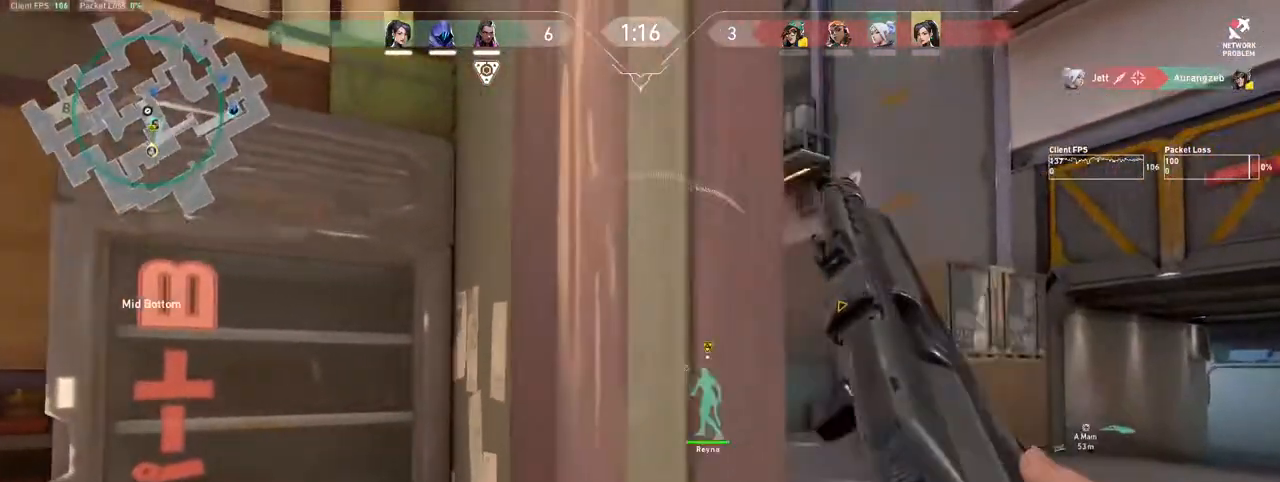
{"keys": ["shift", "w"], "mouse": [], "events": [[367, "d", "up"]]}
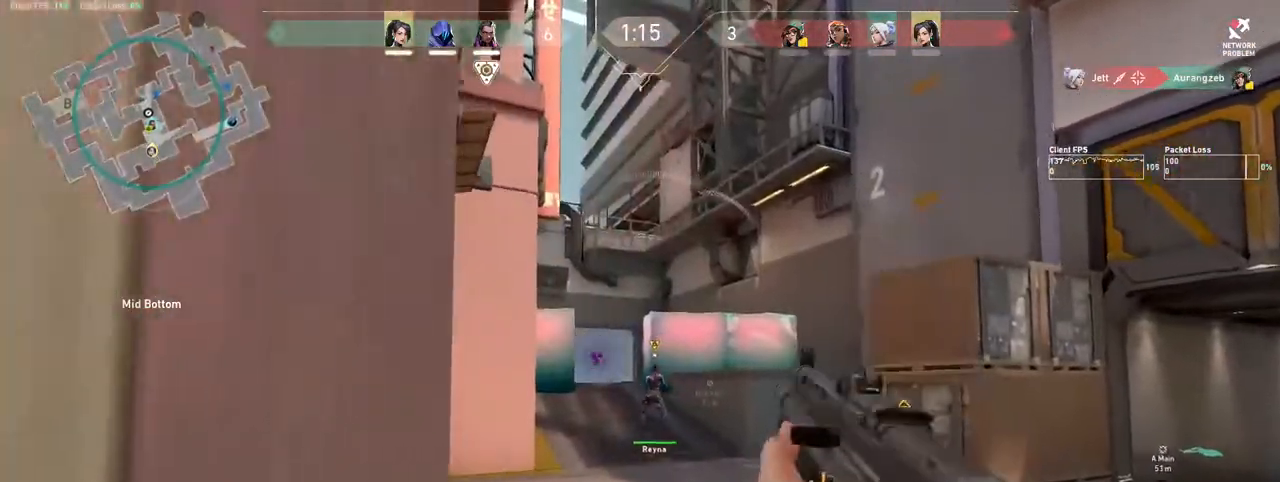
{"keys": ["a", "shift", "w"], "mouse": [], "events": [[350, "a", "down"]]}